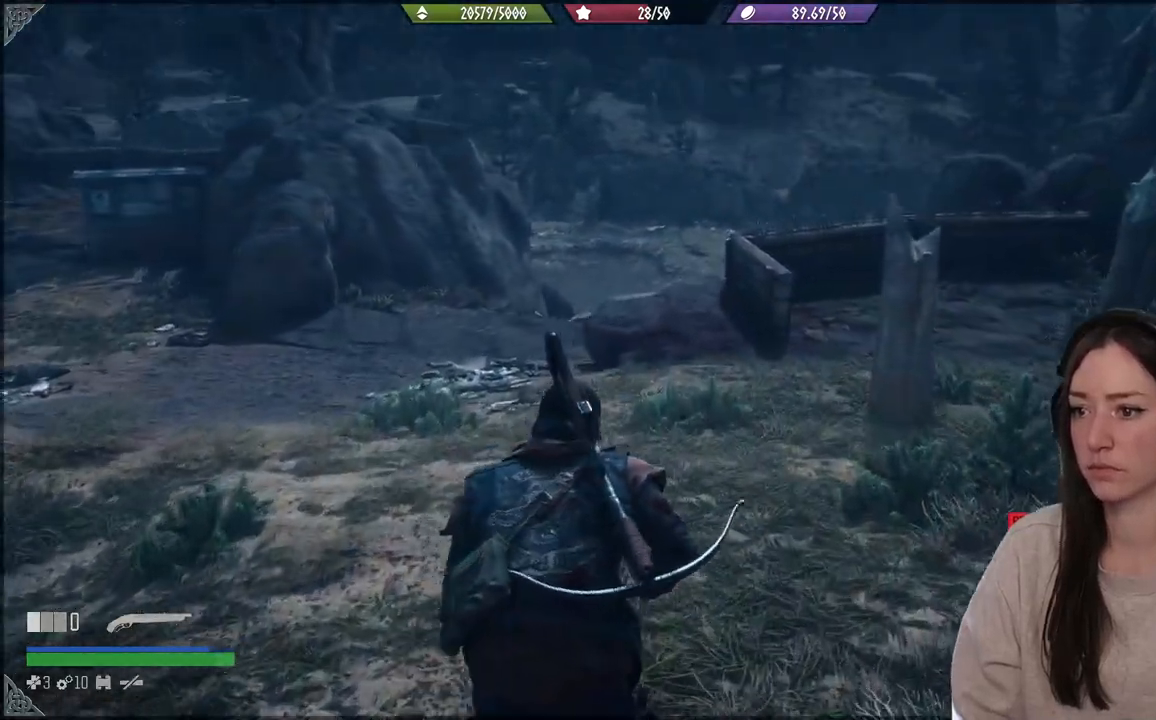
Gameplay with a controller (Xbox layout); each line is a JSON object with the inputs held at the frame after it (dt_ms = milliseconds from this image to that frame). "events" lists button and stick changes between this image and that frame as [ms after this image, input, new state], when the widget could be followed in between. Not read: L3.
{"dt_ms": 500, "buttons": [], "left_stick": "up", "right_stick": "left", "events": [[483, "right_stick", "left"]]}
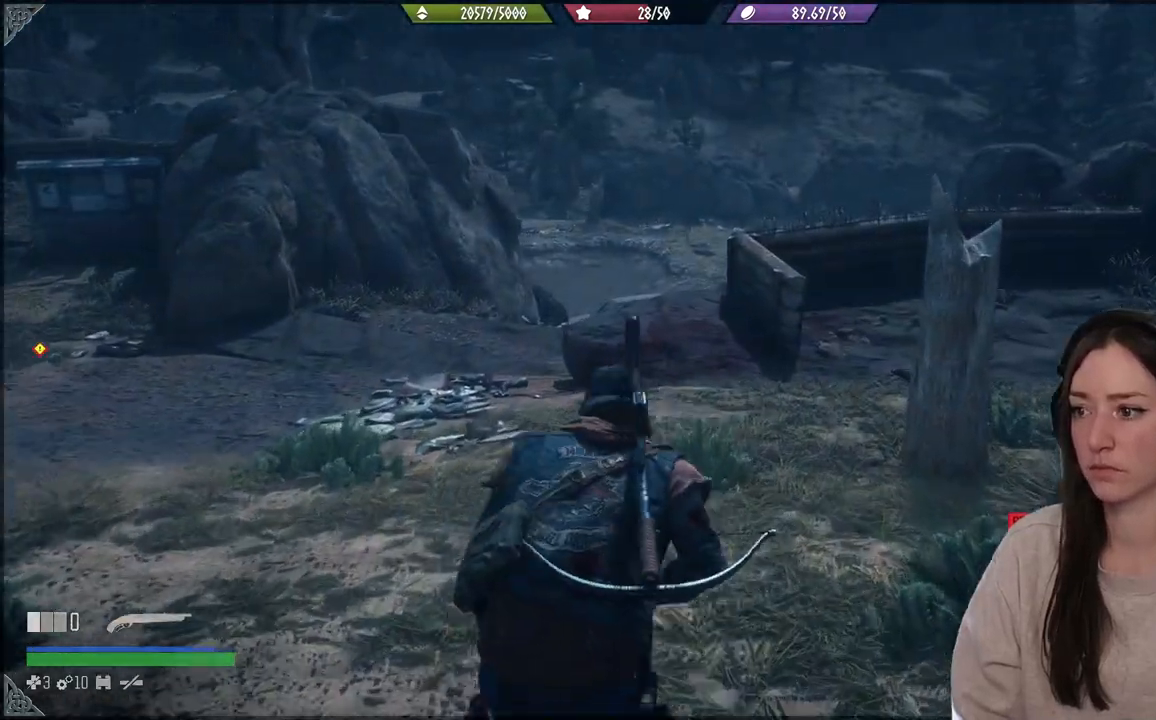
{"dt_ms": 500, "buttons": [], "left_stick": "up", "right_stick": "left", "events": []}
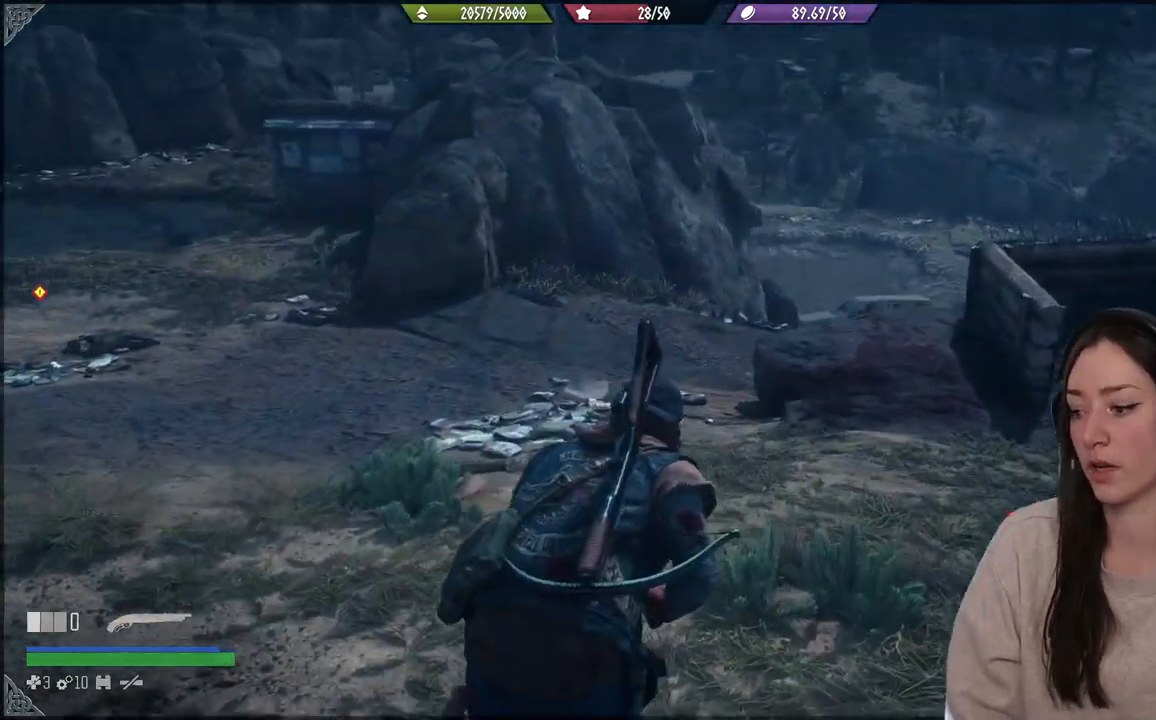
{"dt_ms": 500, "buttons": [], "left_stick": "up", "right_stick": "up-left", "events": [[500, "right_stick", "up-left"]]}
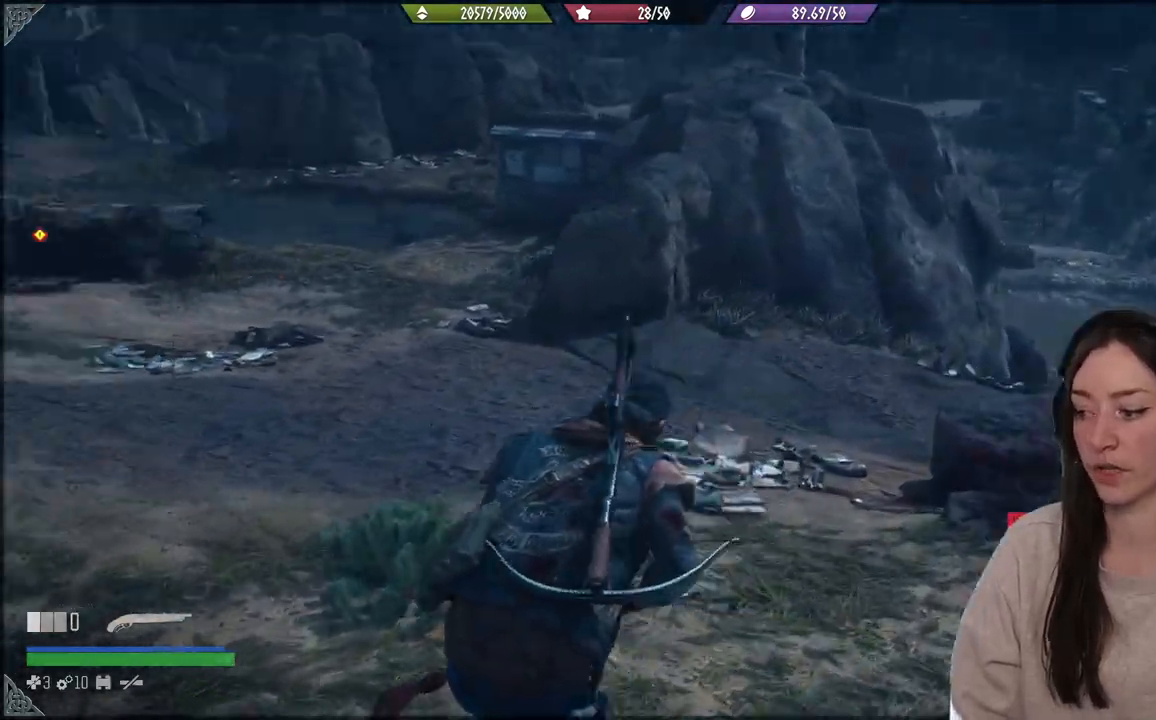
{"dt_ms": 500, "buttons": [], "left_stick": "up", "right_stick": "center", "events": [[217, "right_stick", "center"]]}
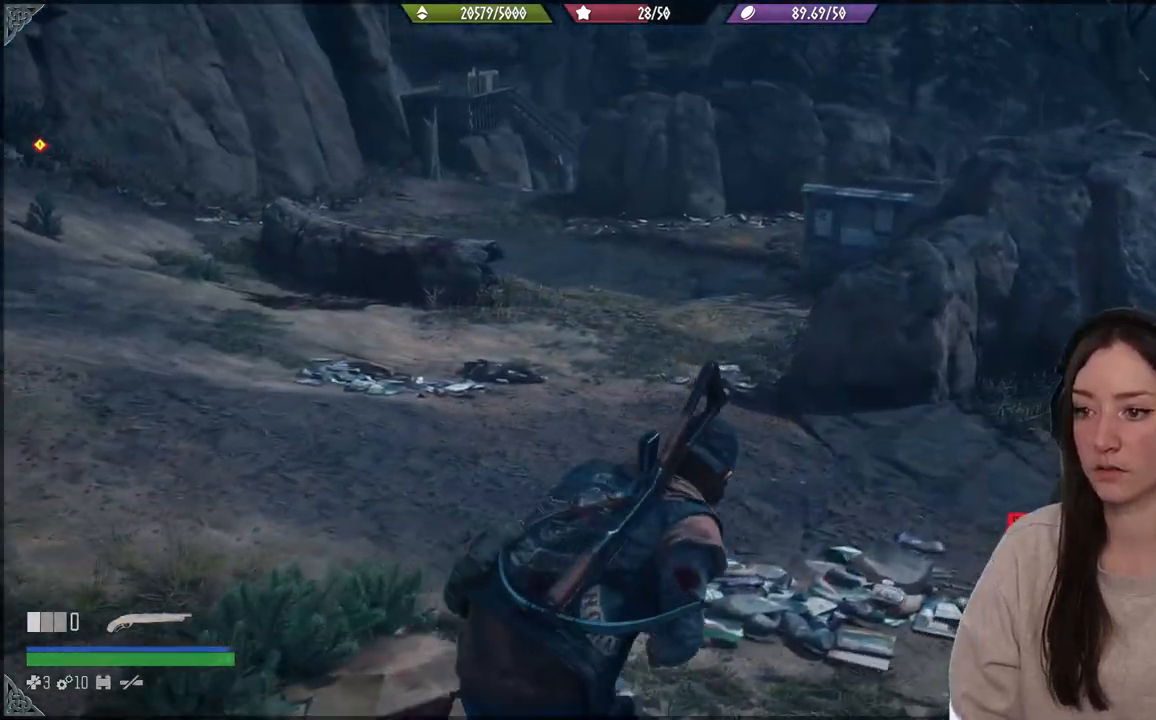
{"dt_ms": 500, "buttons": [], "left_stick": "up", "right_stick": "left", "events": [[500, "right_stick", "left"]]}
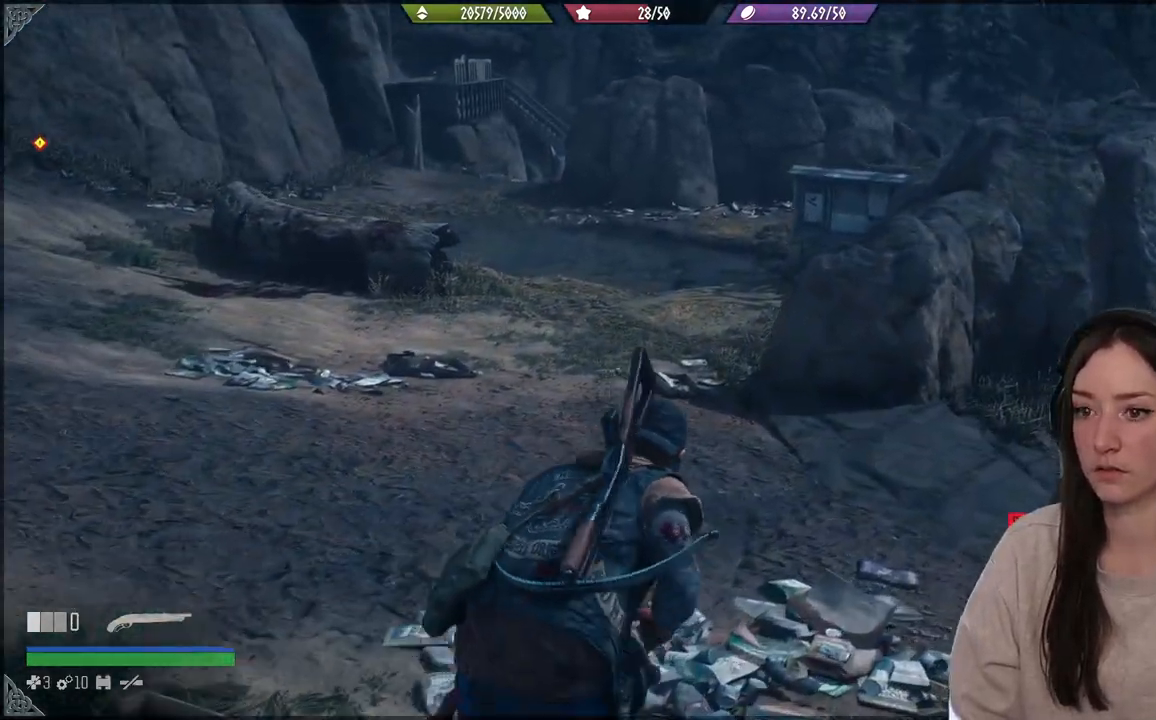
{"dt_ms": 500, "buttons": [], "left_stick": "up-right", "right_stick": "left", "events": [[17, "right_stick", "up-left"], [233, "left_stick", "up-right"], [317, "right_stick", "left"]]}
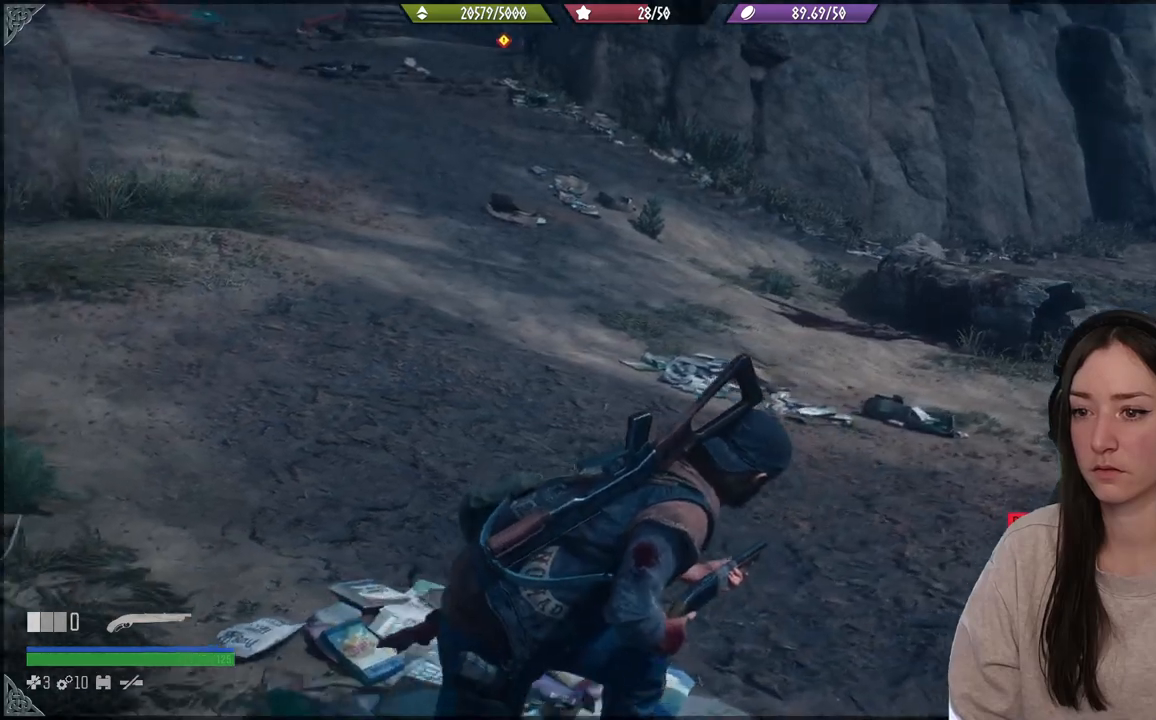
{"dt_ms": 500, "buttons": [], "left_stick": "up-right", "right_stick": "up-left", "events": [[17, "right_stick", "down-left"], [300, "right_stick", "up-left"]]}
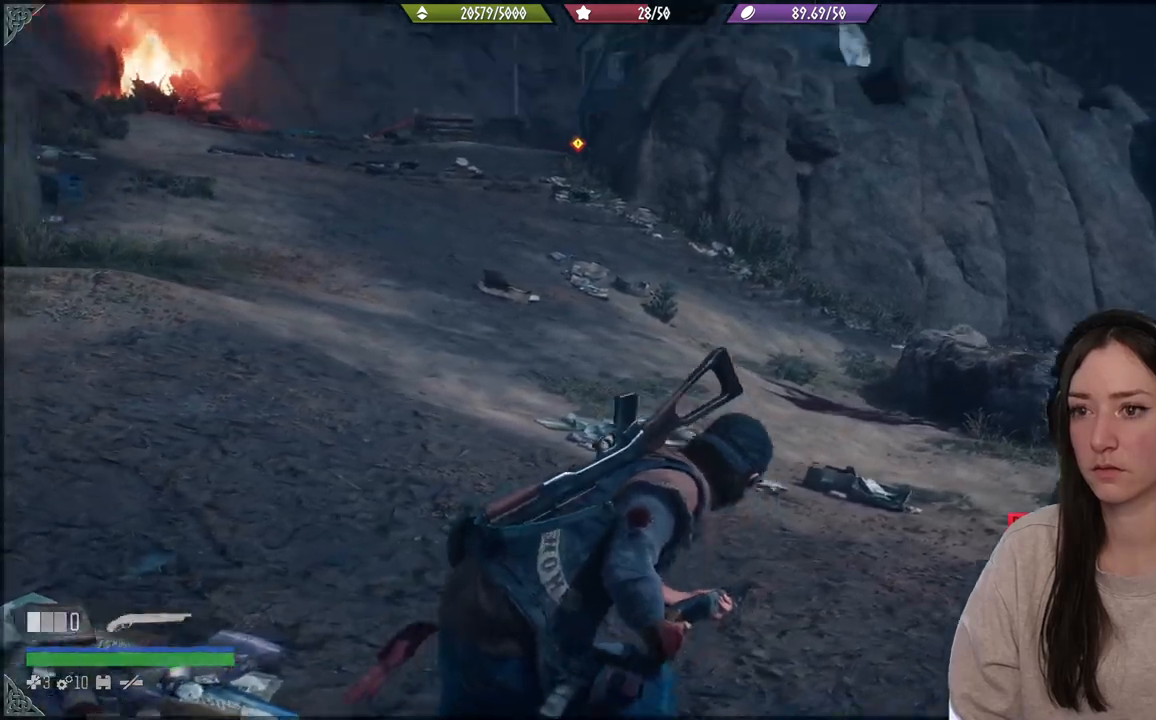
{"dt_ms": 500, "buttons": [], "left_stick": "up-right", "right_stick": "up", "events": [[267, "right_stick", "up"]]}
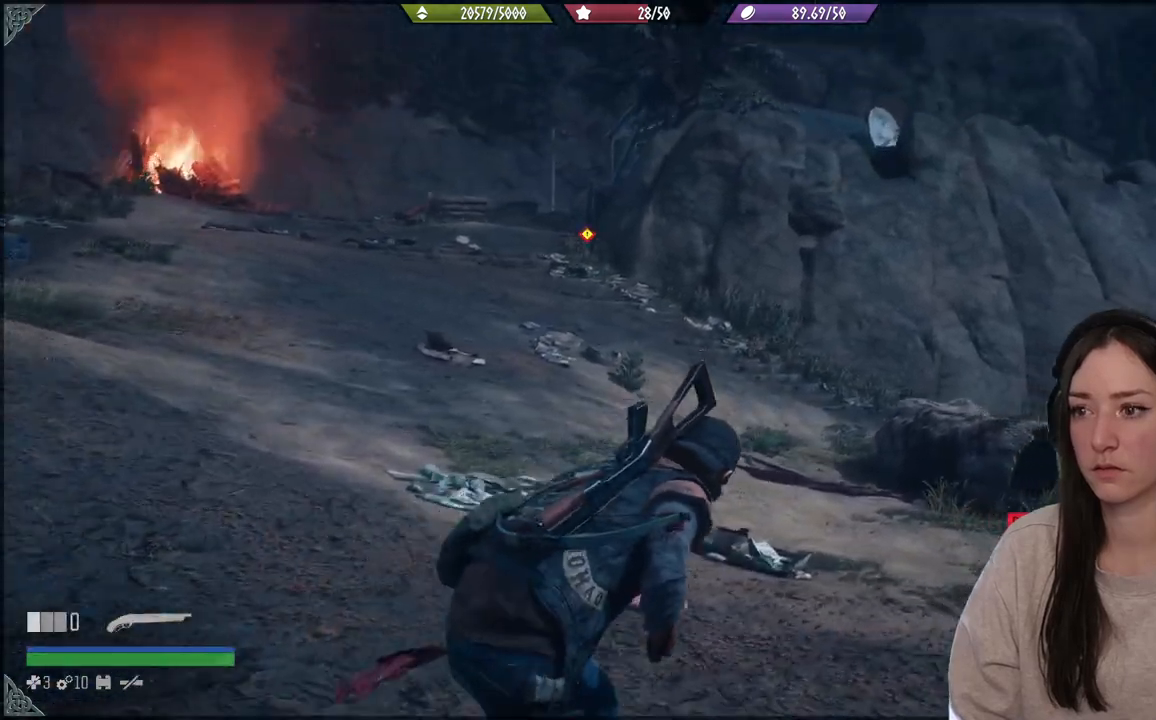
{"dt_ms": 500, "buttons": [], "left_stick": "up-right", "right_stick": "center", "events": [[500, "right_stick", "center"]]}
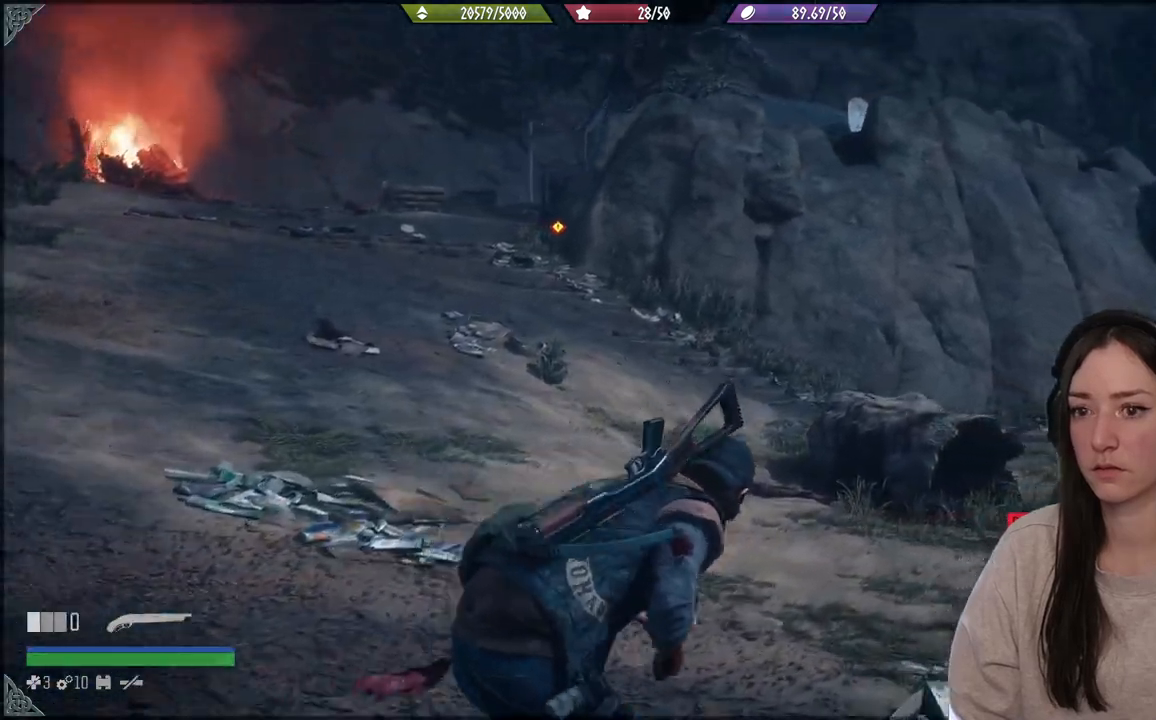
{"dt_ms": 500, "buttons": [], "left_stick": "up", "right_stick": "down-right", "events": [[50, "right_stick", "down"], [283, "left_stick", "up"], [283, "right_stick", "down-right"]]}
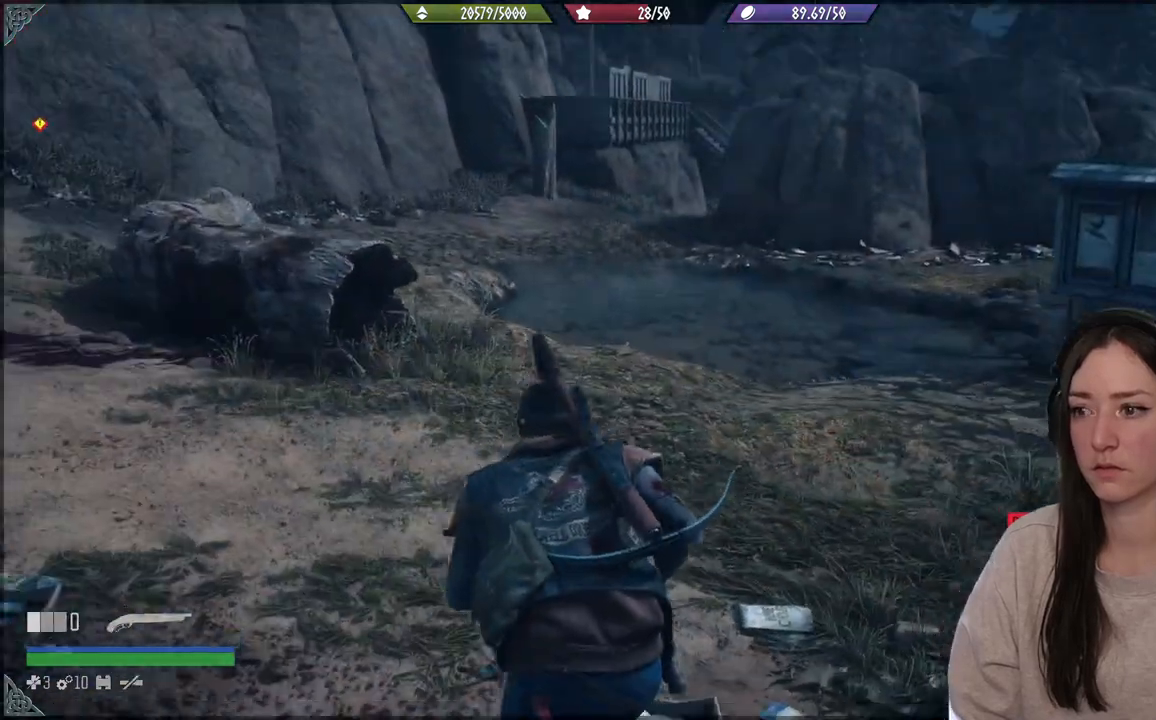
{"dt_ms": 500, "buttons": [], "left_stick": "up", "right_stick": "right", "events": [[117, "right_stick", "center"], [433, "right_stick", "right"]]}
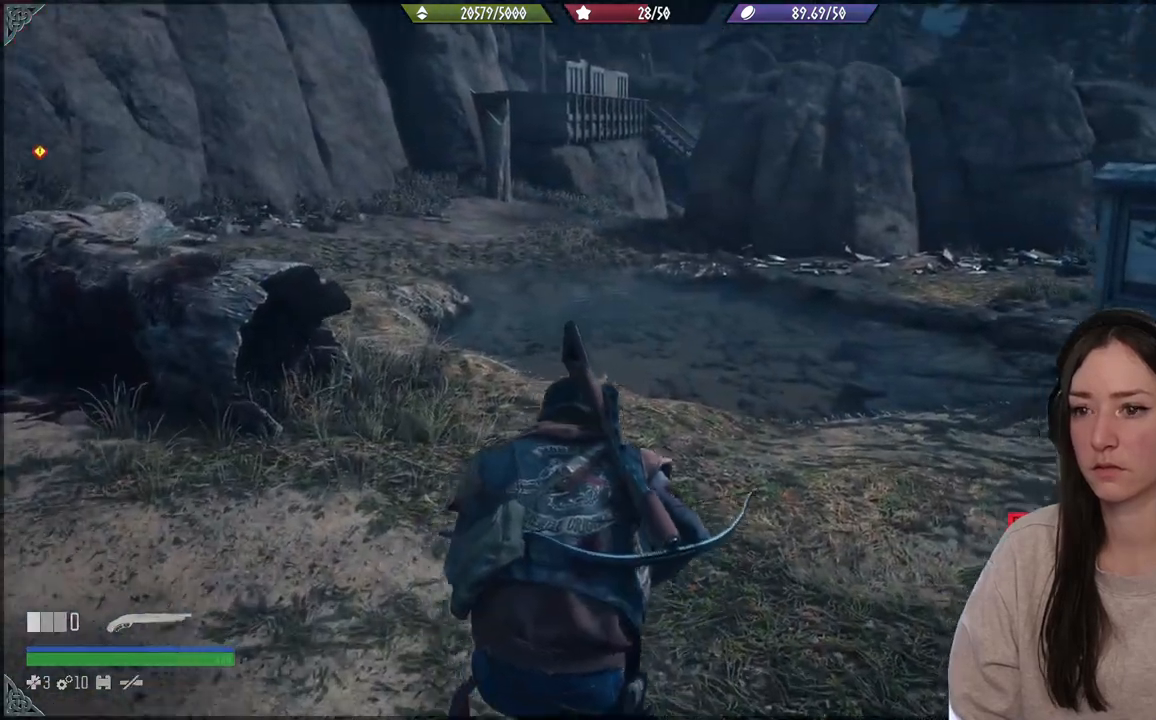
{"dt_ms": 500, "buttons": [], "left_stick": "up", "right_stick": "center", "events": [[350, "right_stick", "center"]]}
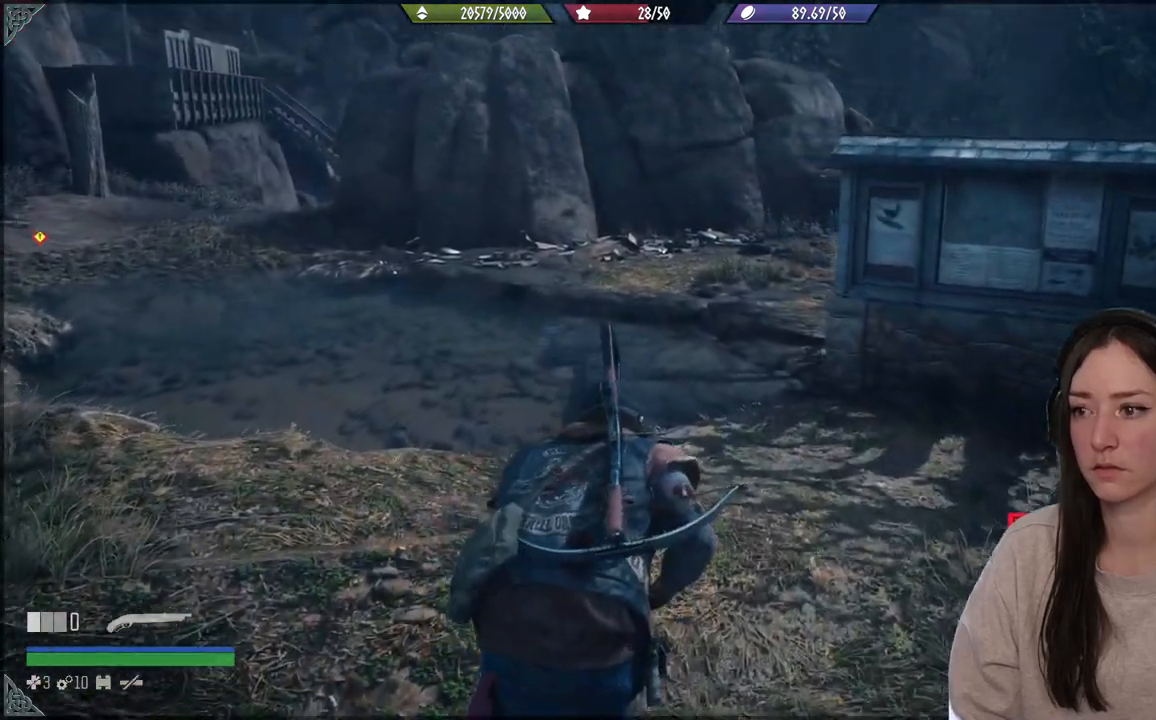
{"dt_ms": 500, "buttons": [], "left_stick": "up", "right_stick": "left", "events": [[183, "right_stick", "left"]]}
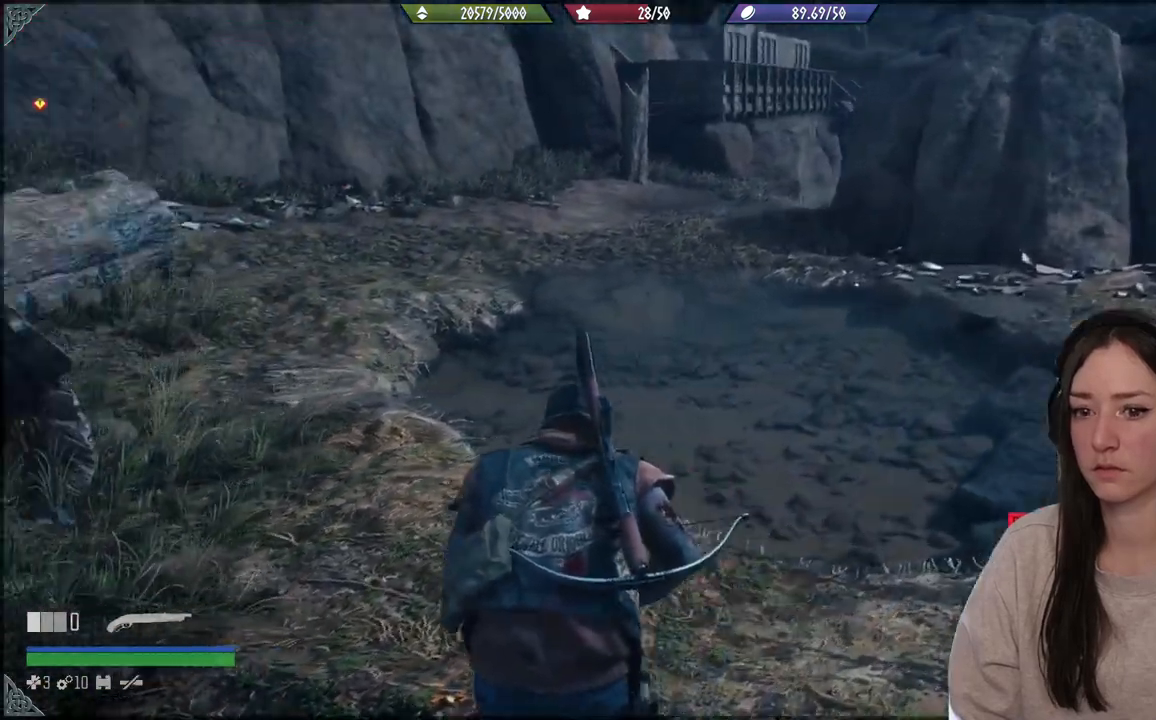
{"dt_ms": 500, "buttons": [], "left_stick": "up-left", "right_stick": "left", "events": [[417, "left_stick", "up-left"]]}
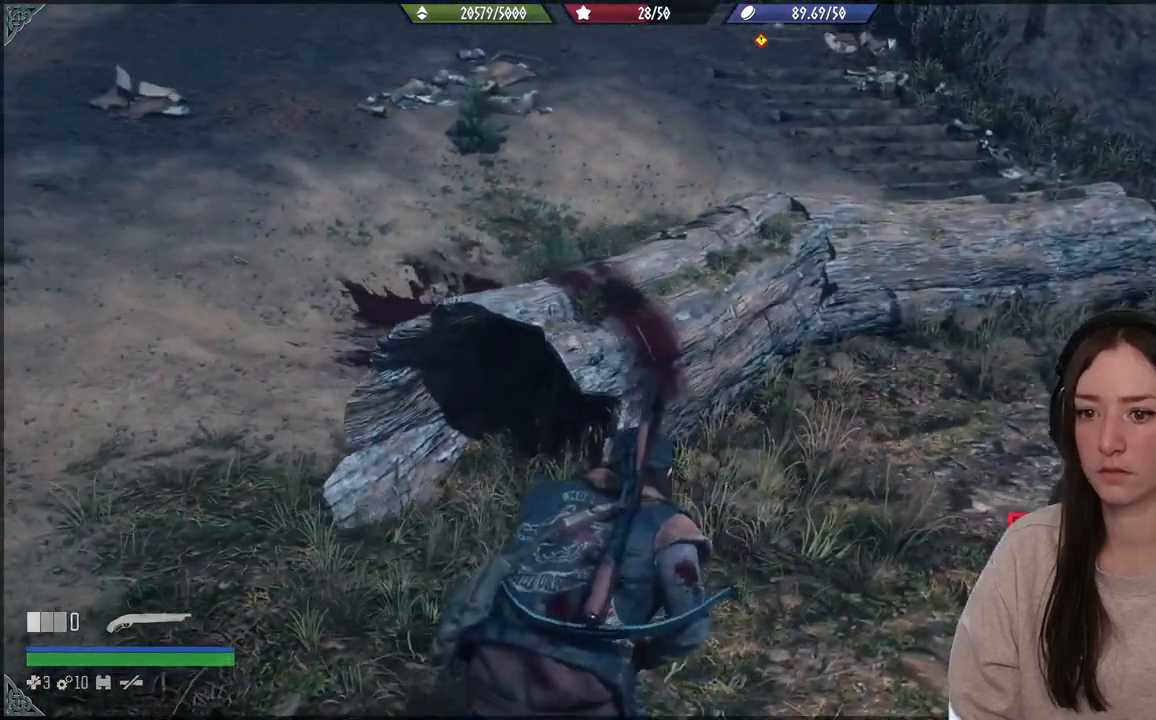
{"dt_ms": 500, "buttons": [], "left_stick": "up", "right_stick": "down-right", "events": [[83, "right_stick", "center"], [183, "left_stick", "up"], [433, "right_stick", "down-right"]]}
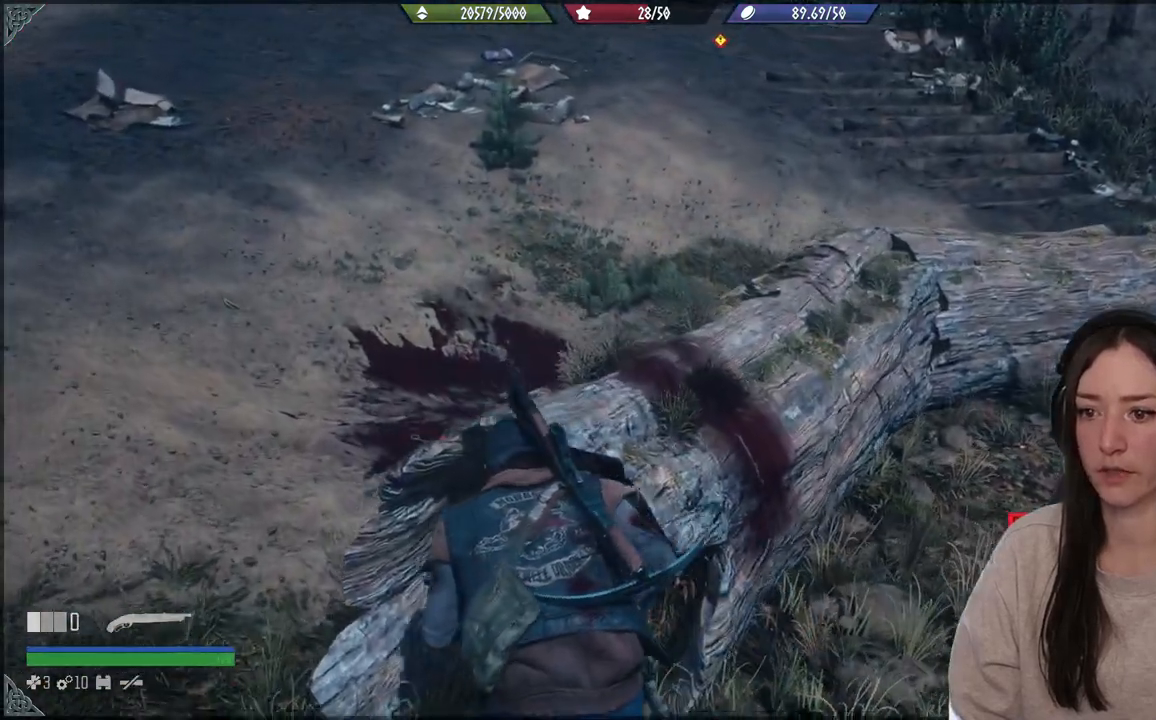
{"dt_ms": 1000, "buttons": [], "left_stick": "up-right", "right_stick": "center"}
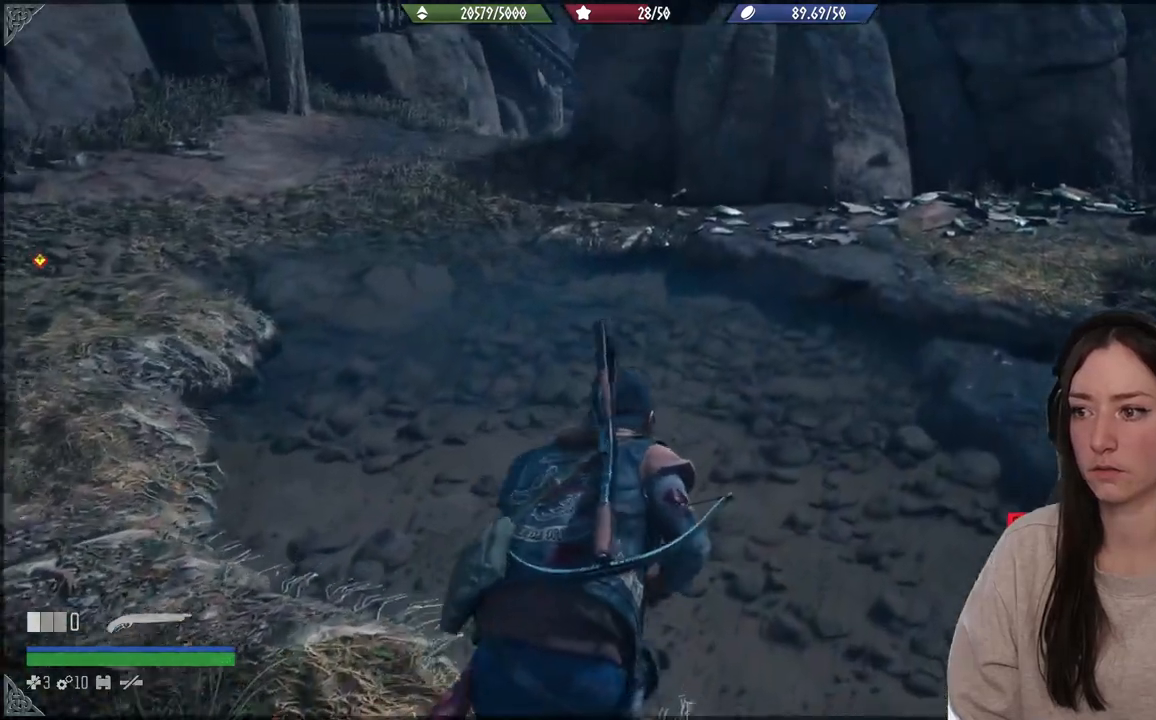
{"dt_ms": 500, "buttons": [], "left_stick": "up-right", "right_stick": "right", "events": [[83, "right_stick", "right"]]}
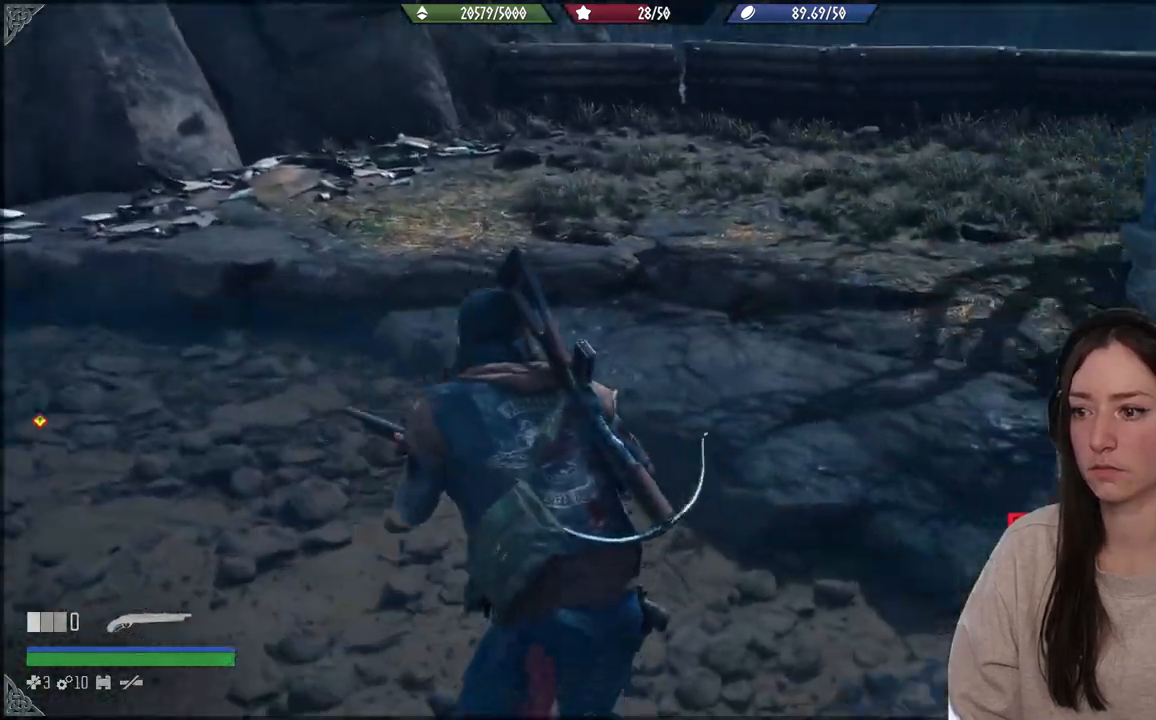
{"dt_ms": 500, "buttons": [], "left_stick": "up", "right_stick": "center", "events": [[183, "left_stick", "up"], [267, "right_stick", "center"]]}
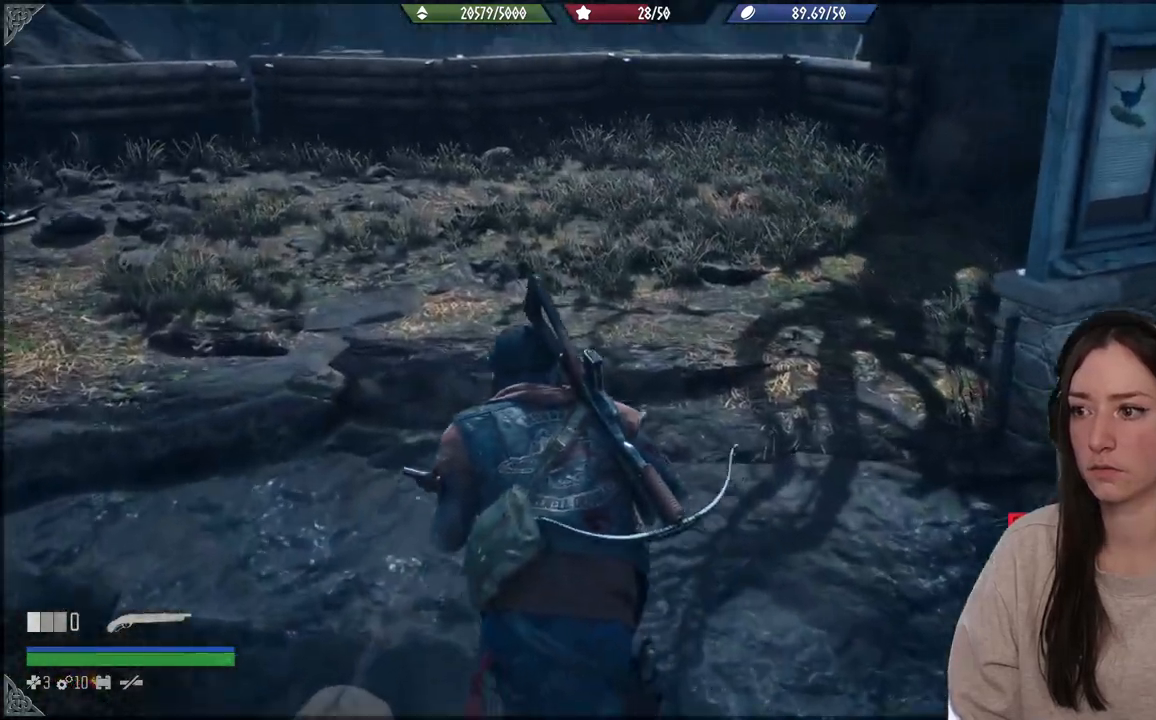
{"dt_ms": 500, "buttons": [], "left_stick": "up", "right_stick": "right", "events": [[50, "right_stick", "right"]]}
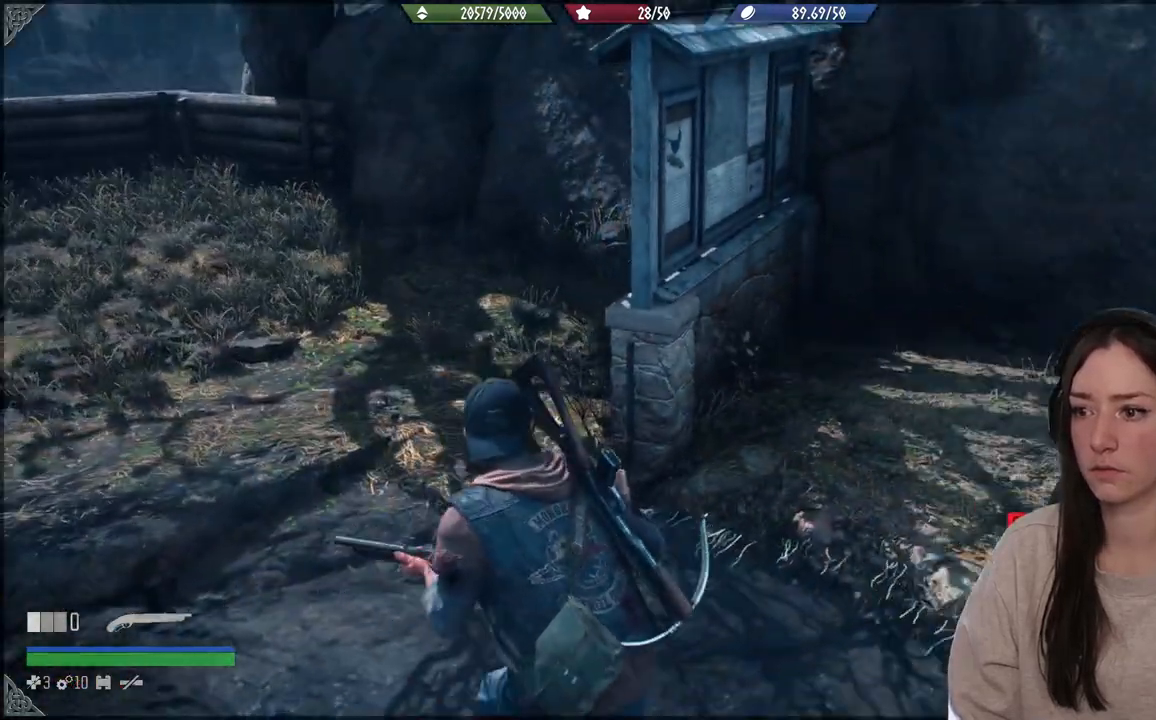
{"dt_ms": 500, "buttons": [], "left_stick": "up-left", "right_stick": "center", "events": [[33, "right_stick", "center"], [100, "left_stick", "up-left"], [317, "A", "down"], [433, "A", "up"]]}
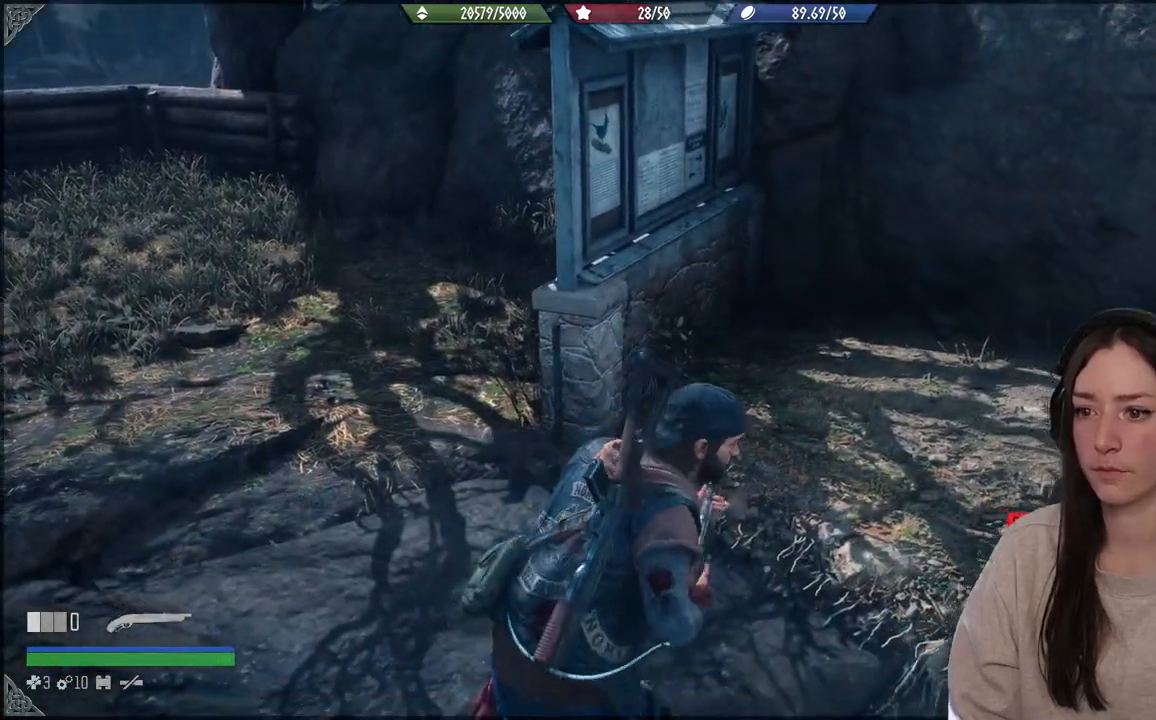
{"dt_ms": 500, "buttons": [], "left_stick": "up", "right_stick": "left", "events": [[250, "right_stick", "down-left"], [267, "left_stick", "left"], [367, "right_stick", "left"], [483, "left_stick", "up"]]}
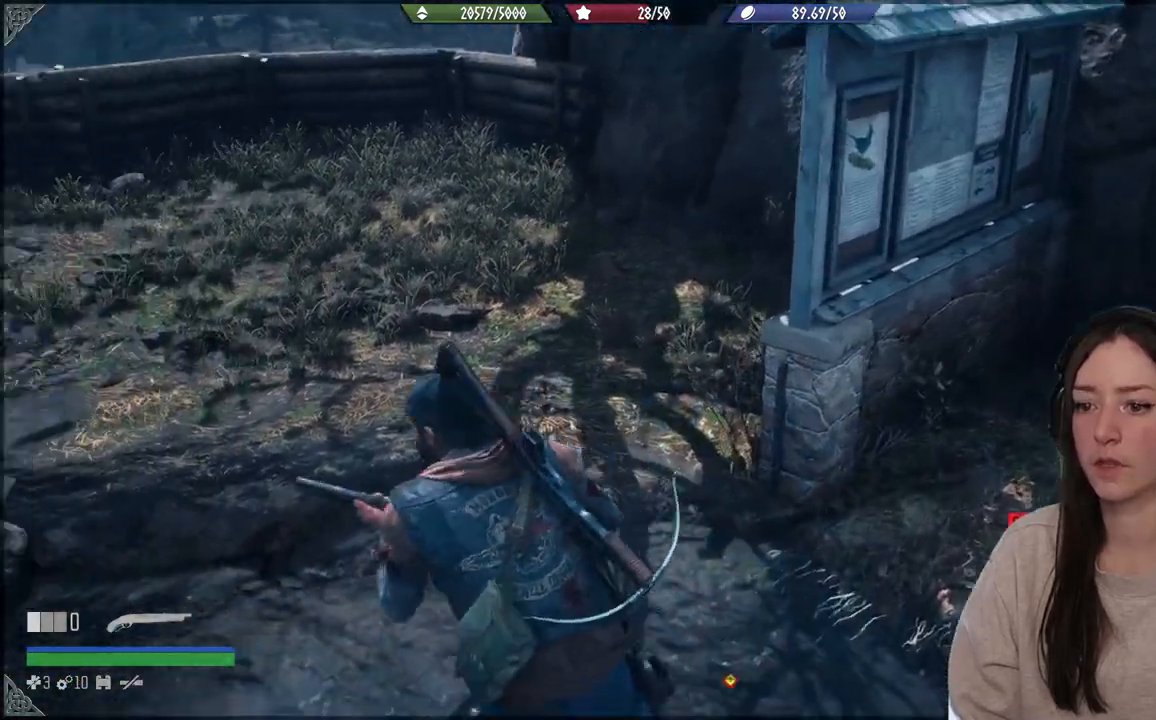
{"dt_ms": 500, "buttons": [], "left_stick": "up", "right_stick": "right", "events": [[100, "right_stick", "center"], [400, "right_stick", "right"]]}
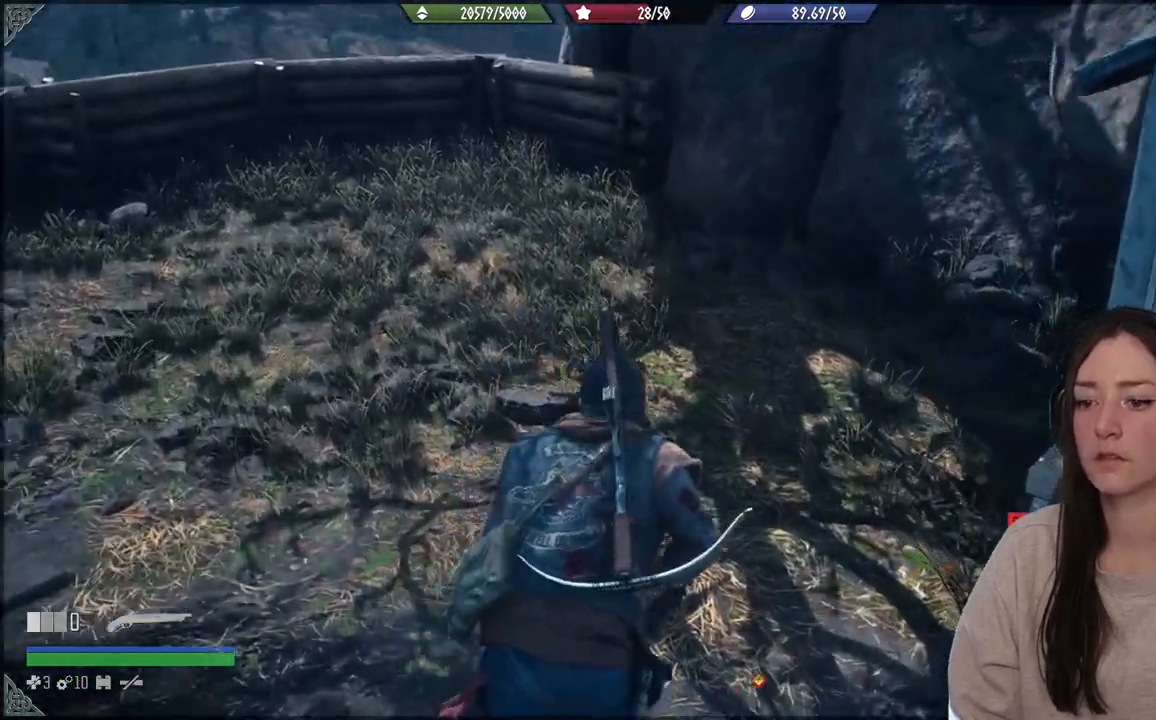
{"dt_ms": 500, "buttons": [], "left_stick": "up", "right_stick": "right", "events": []}
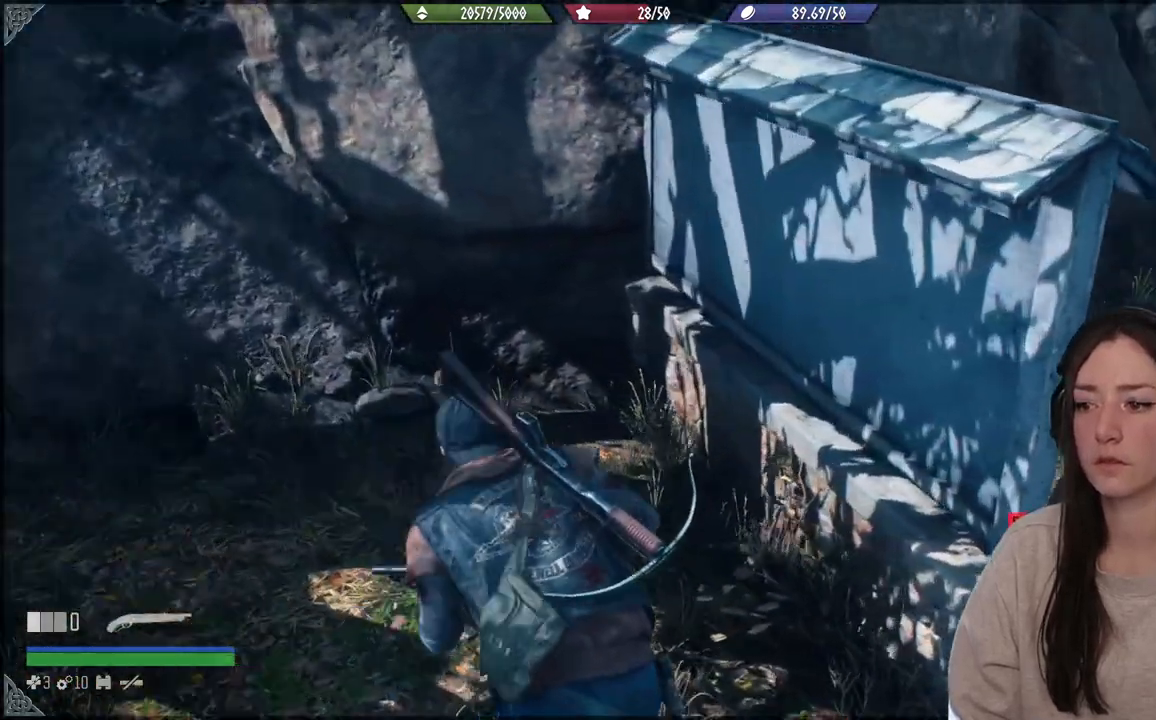
{"dt_ms": 500, "buttons": [], "left_stick": "center", "right_stick": "right", "events": [[350, "left_stick", "center"]]}
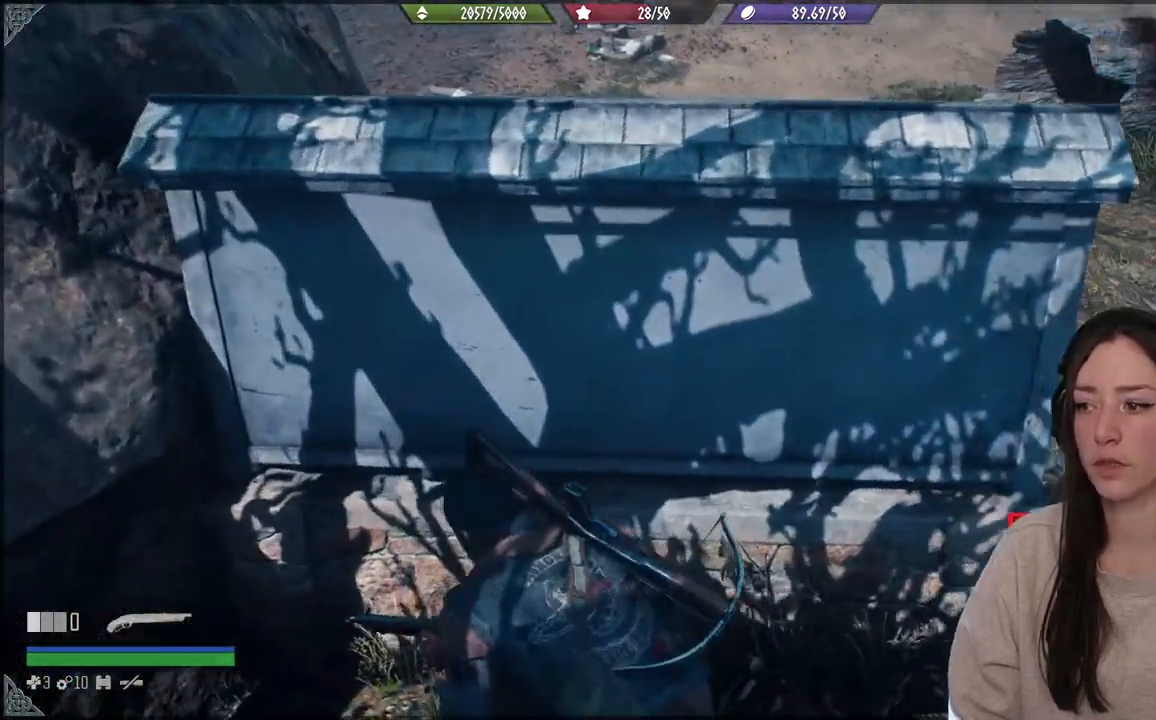
{"dt_ms": 500, "buttons": [], "left_stick": "center", "right_stick": "center", "events": [[267, "right_stick", "up-right"], [467, "right_stick", "center"]]}
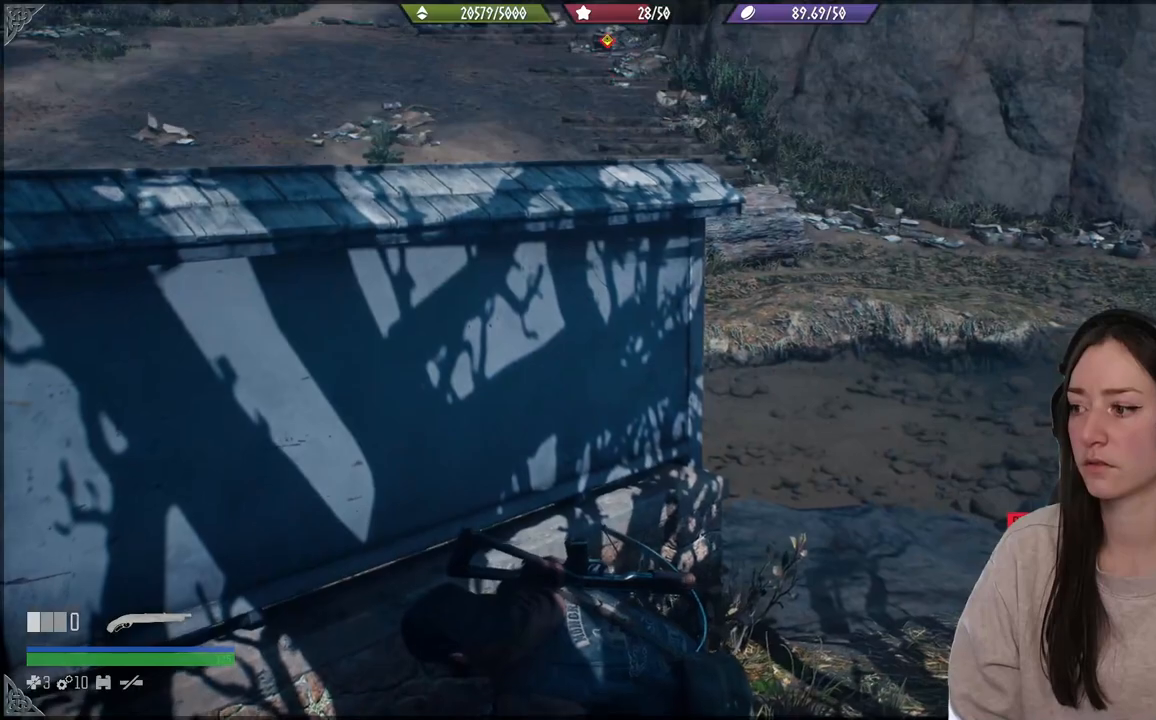
{"dt_ms": 500, "buttons": [], "left_stick": "down", "right_stick": "right", "events": [[250, "right_stick", "right"], [383, "left_stick", "down"]]}
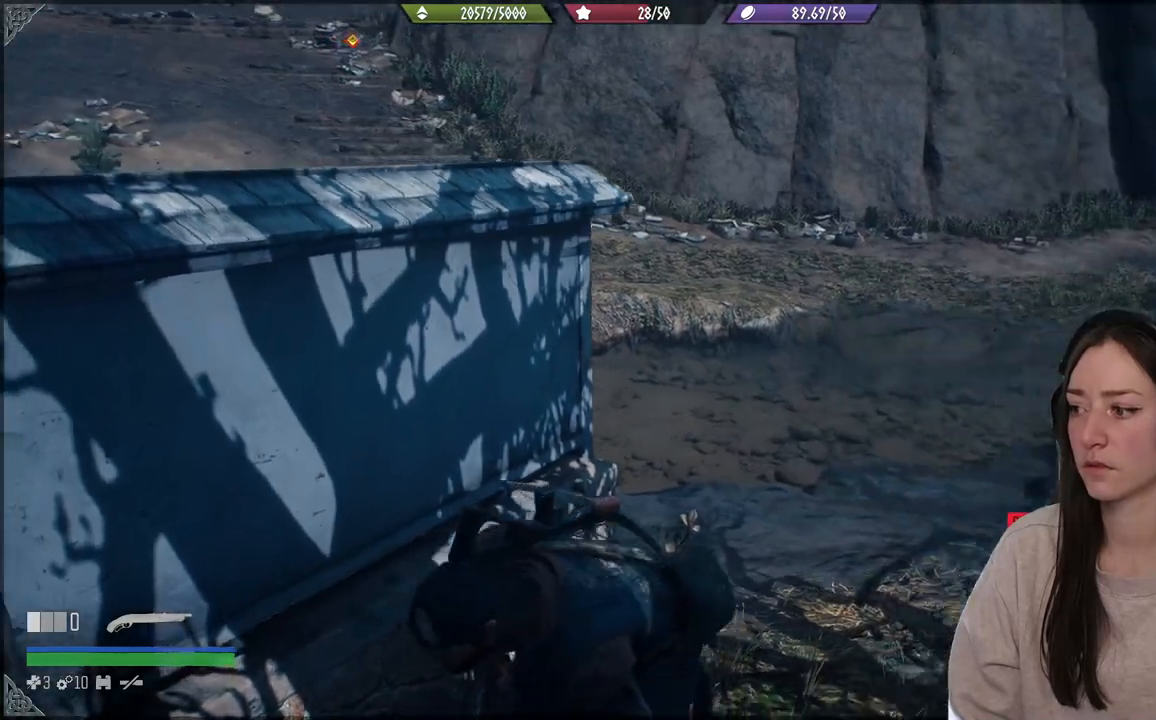
{"dt_ms": 500, "buttons": [], "left_stick": "right", "right_stick": "center", "events": [[150, "left_stick", "right"], [417, "right_stick", "center"]]}